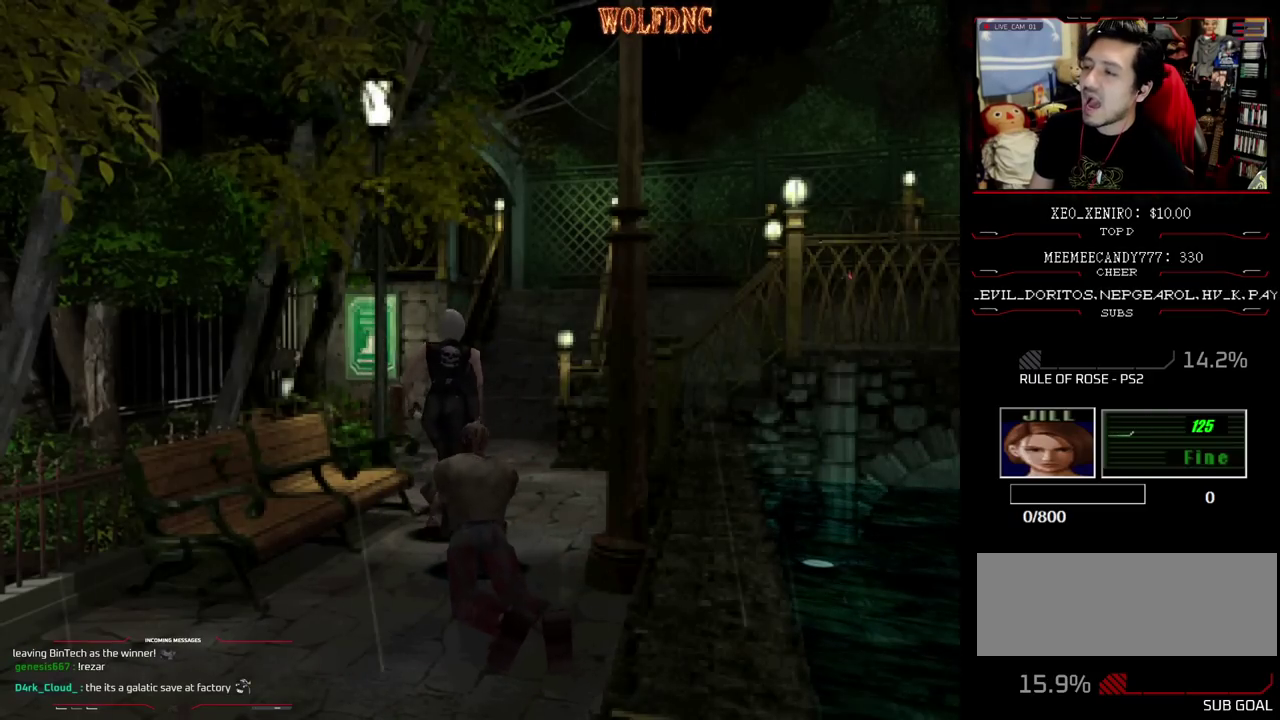
Gameplay with a controller (PlayStation layout); each line is a JSON object with the inputs held at the frame after it. "events" lists button and stick changes between this image and that frame as [ms after this image, input, new state], when the widget could be followed in between. Not read: L3 R3 other_buttons.
{"buttons": ["CROSS"], "events": [[67, "DPAD_RIGHT", "down"], [117, "DPAD_LEFT", "up"], [117, "R1", "up"], [167, "R1", "down"], [217, "DPAD_DOWN", "down"], [217, "DPAD_LEFT", "down"], [217, "DPAD_RIGHT", "up"], [317, "DPAD_LEFT", "up"], [317, "R1", "up"], [350, "DPAD_DOWN", "up"], [350, "DPAD_RIGHT", "down"], [400, "DPAD_RIGHT", "up"]]}
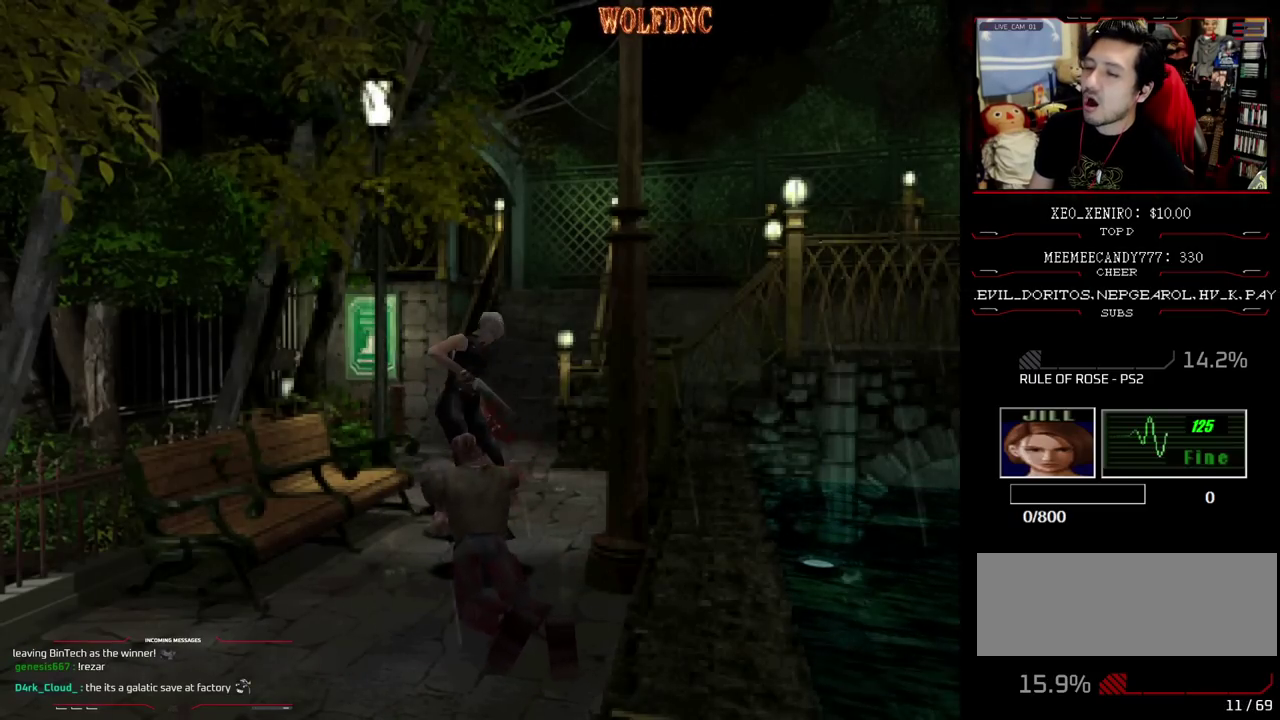
{"buttons": ["CROSS"], "events": [[417, "CROSS", "up"], [467, "CROSS", "down"]]}
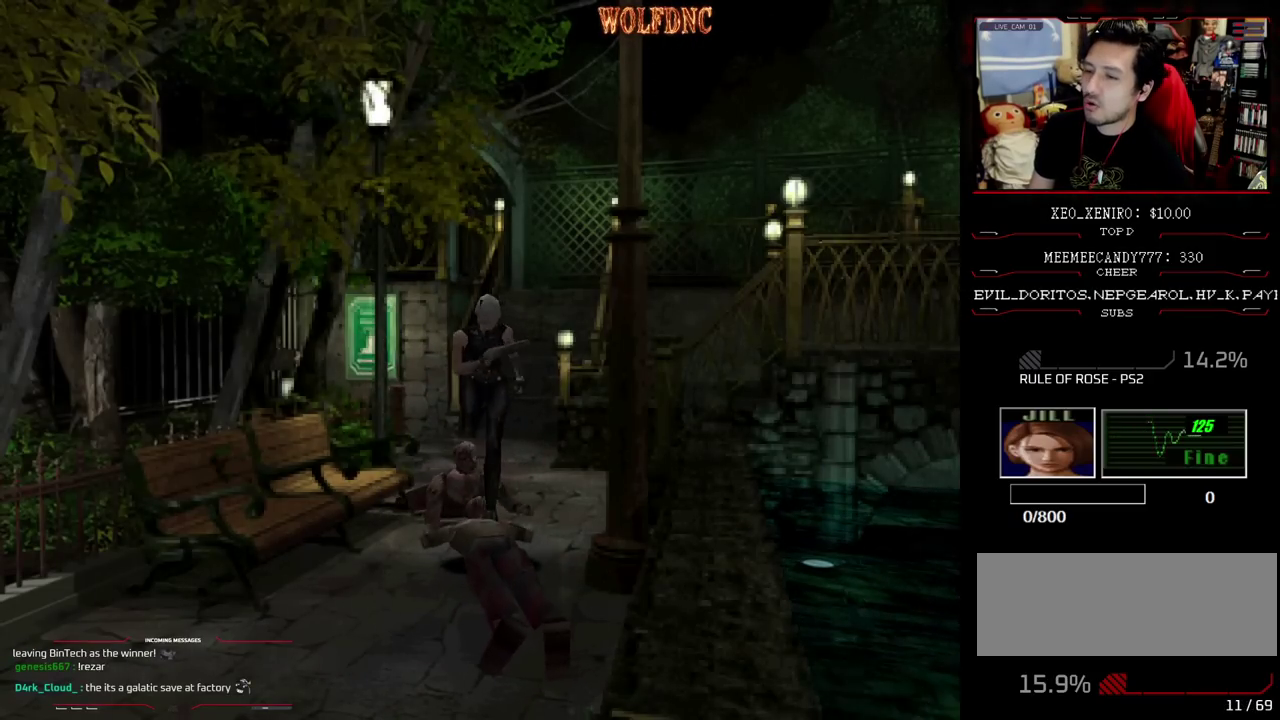
{"buttons": [], "events": [[433, "CROSS", "up"]]}
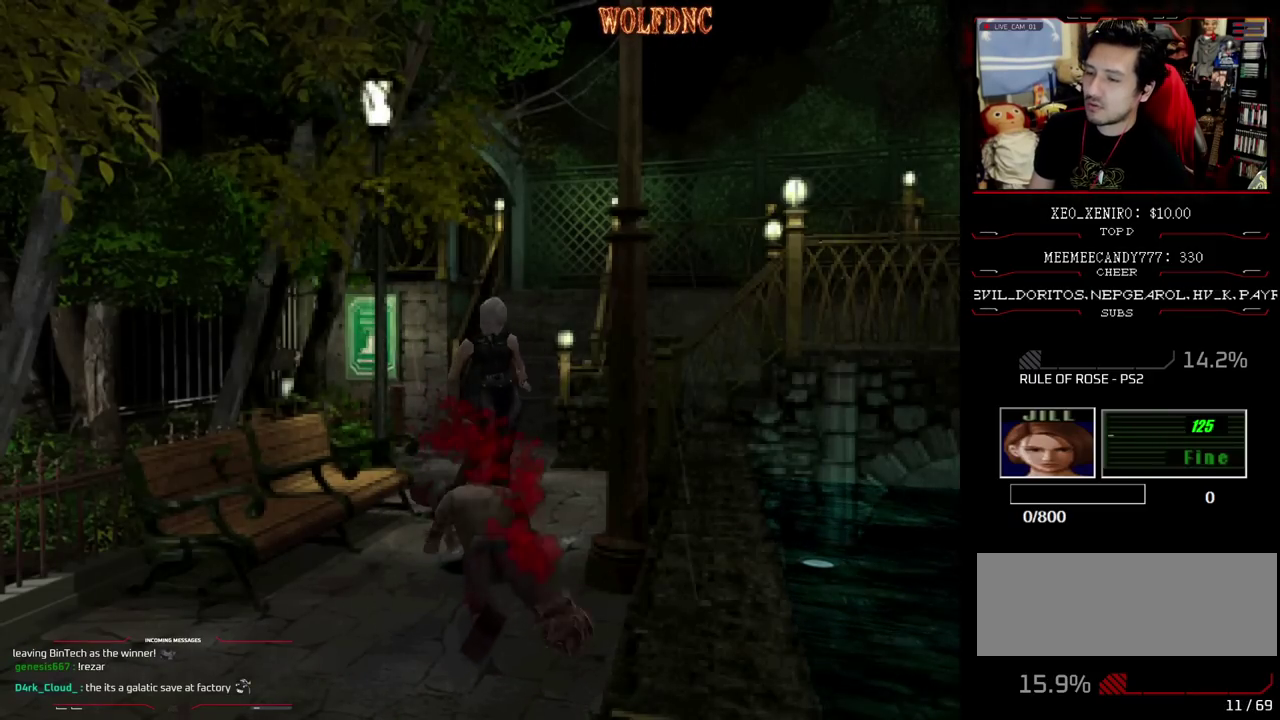
{"buttons": ["DPAD_LEFT"], "events": [[267, "DPAD_LEFT", "down"]]}
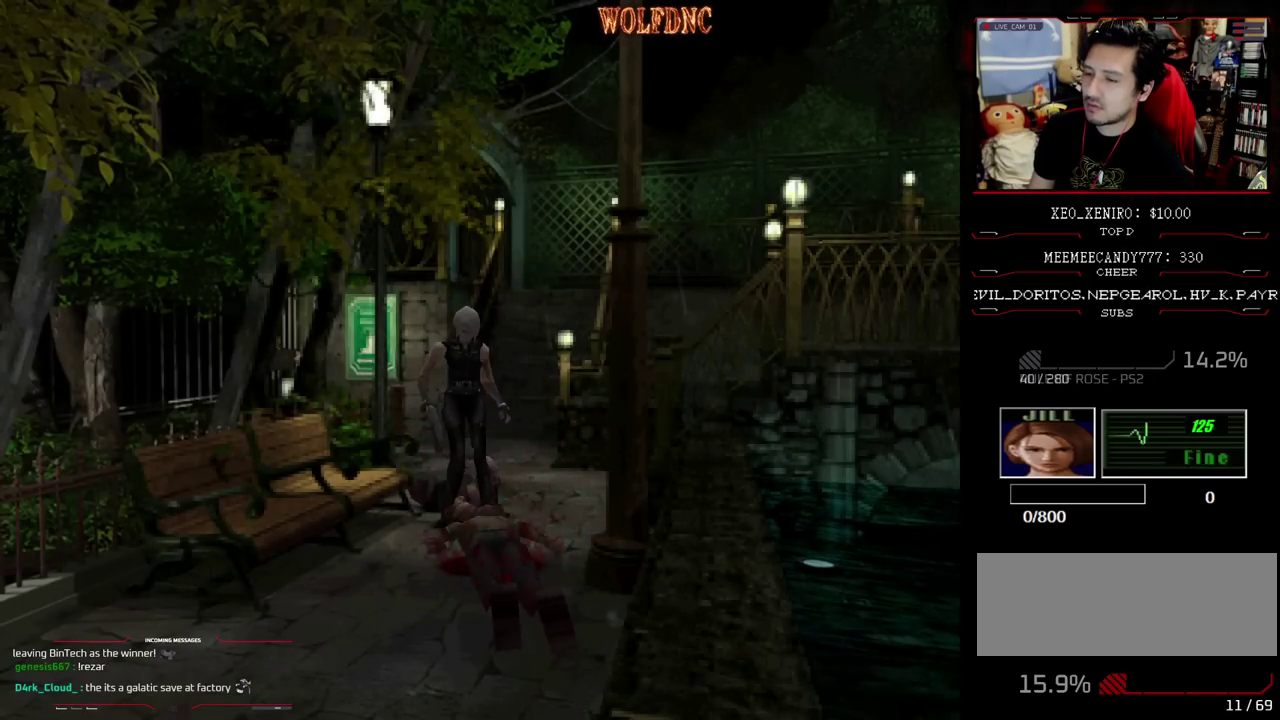
{"buttons": ["CROSS", "SQUARE", "R1", "DPAD_UP", "DPAD_RIGHT"], "events": [[50, "DPAD_UP", "down"], [50, "SQUARE", "down"], [417, "CROSS", "down"], [417, "DPAD_RIGHT", "down"], [417, "R1", "down"], [467, "DPAD_LEFT", "up"]]}
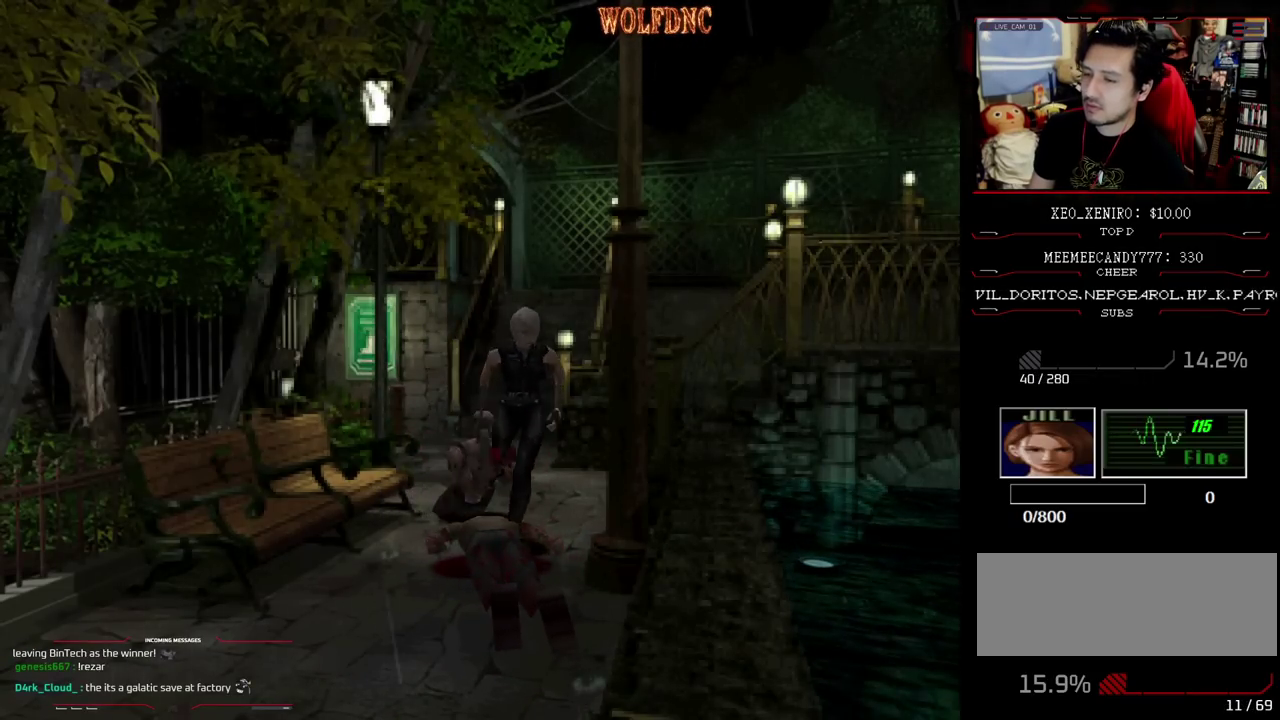
{"buttons": ["CROSS", "DPAD_RIGHT"]}
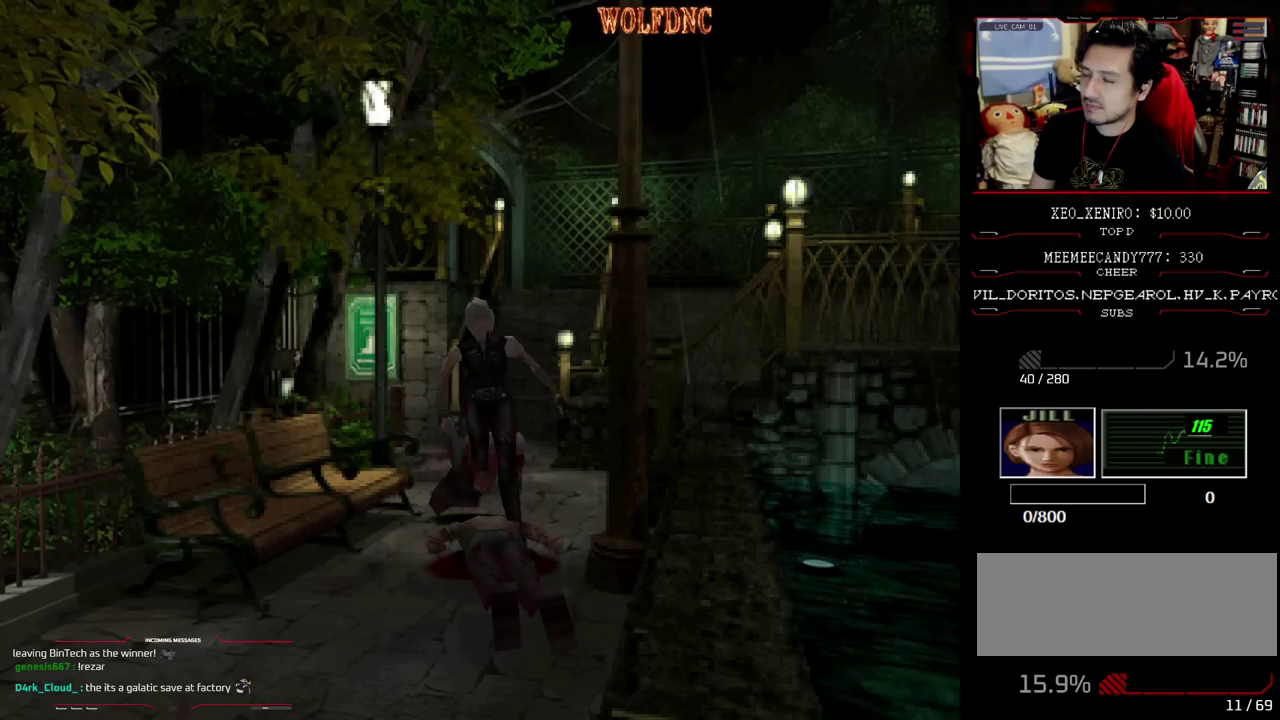
{"buttons": ["CROSS", "R1", "DPAD_DOWN", "DPAD_LEFT"], "events": [[33, "DPAD_LEFT", "down"], [33, "DPAD_RIGHT", "up"], [33, "R1", "down"], [33, "SQUARE", "down"], [67, "DPAD_DOWN", "down"], [117, "DPAD_LEFT", "up"], [117, "DPAD_RIGHT", "down"], [117, "R1", "up"], [167, "DPAD_DOWN", "up"], [167, "SQUARE", "up"], [217, "DPAD_RIGHT", "up"], [217, "R1", "down"], [267, "DPAD_DOWN", "down"], [267, "DPAD_LEFT", "down"], [267, "SQUARE", "down"], [317, "DPAD_RIGHT", "down"], [317, "SQUARE", "up"], [350, "DPAD_DOWN", "up"], [350, "DPAD_LEFT", "up"], [350, "R1", "up"], [450, "DPAD_RIGHT", "up"], [450, "R1", "down"], [500, "DPAD_DOWN", "down"], [500, "DPAD_LEFT", "down"]]}
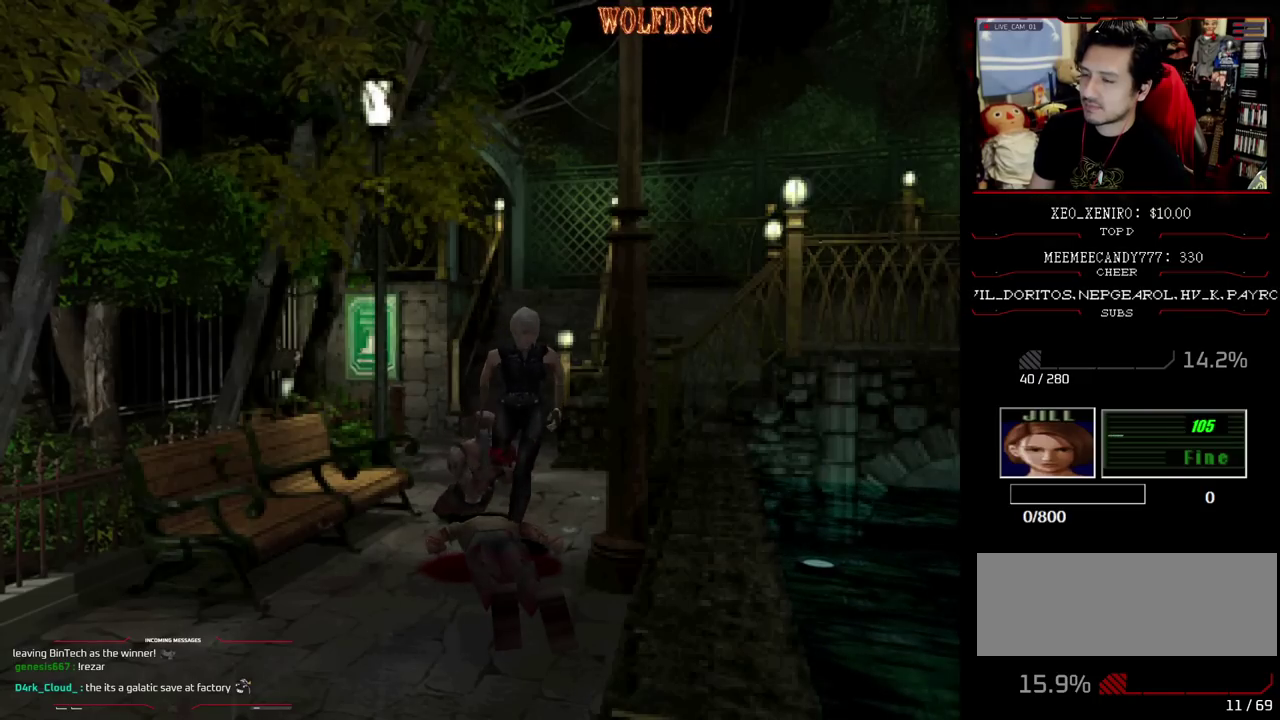
{"buttons": ["CROSS"], "events": [[50, "DPAD_LEFT", "up"], [50, "DPAD_RIGHT", "down"], [50, "R1", "up"], [83, "DPAD_DOWN", "up"], [133, "DPAD_RIGHT", "up"], [133, "R1", "down"], [283, "DPAD_DOWN", "down"], [283, "DPAD_RIGHT", "down"], [283, "R1", "up"], [367, "DPAD_DOWN", "up"], [367, "DPAD_RIGHT", "up"]]}
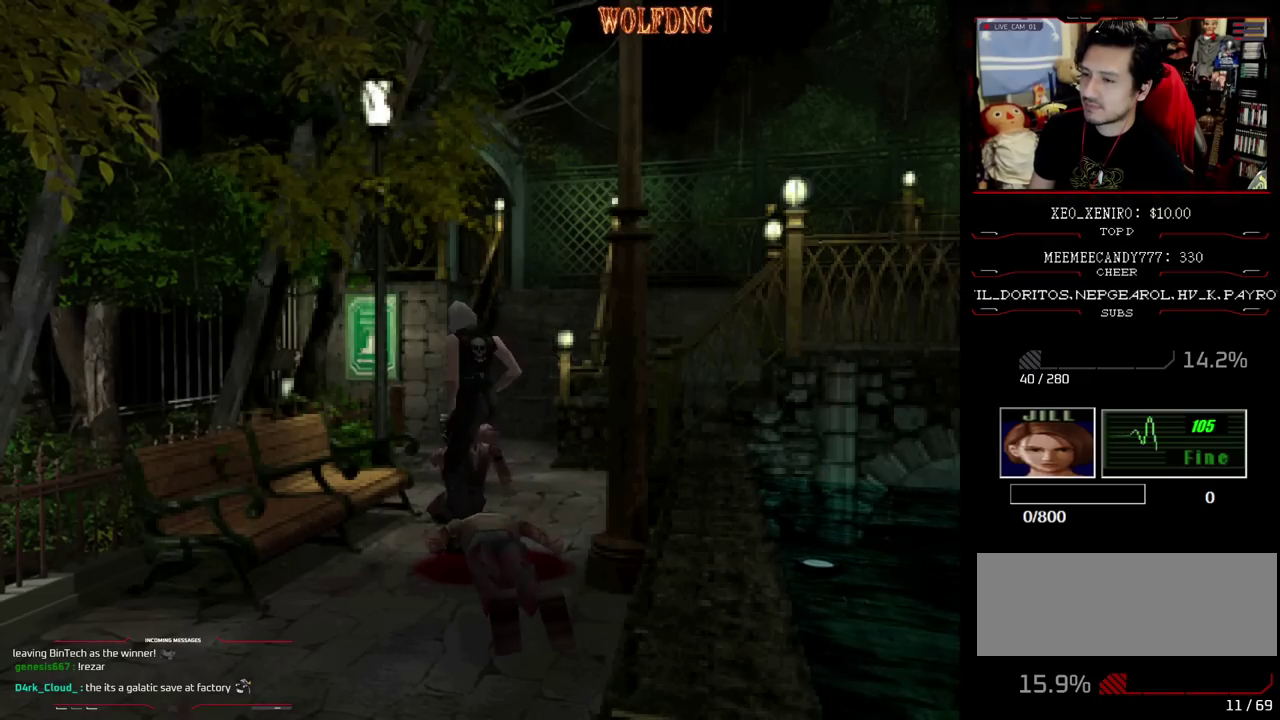
{"buttons": ["CROSS"], "events": [[433, "CROSS", "up"], [483, "CROSS", "down"]]}
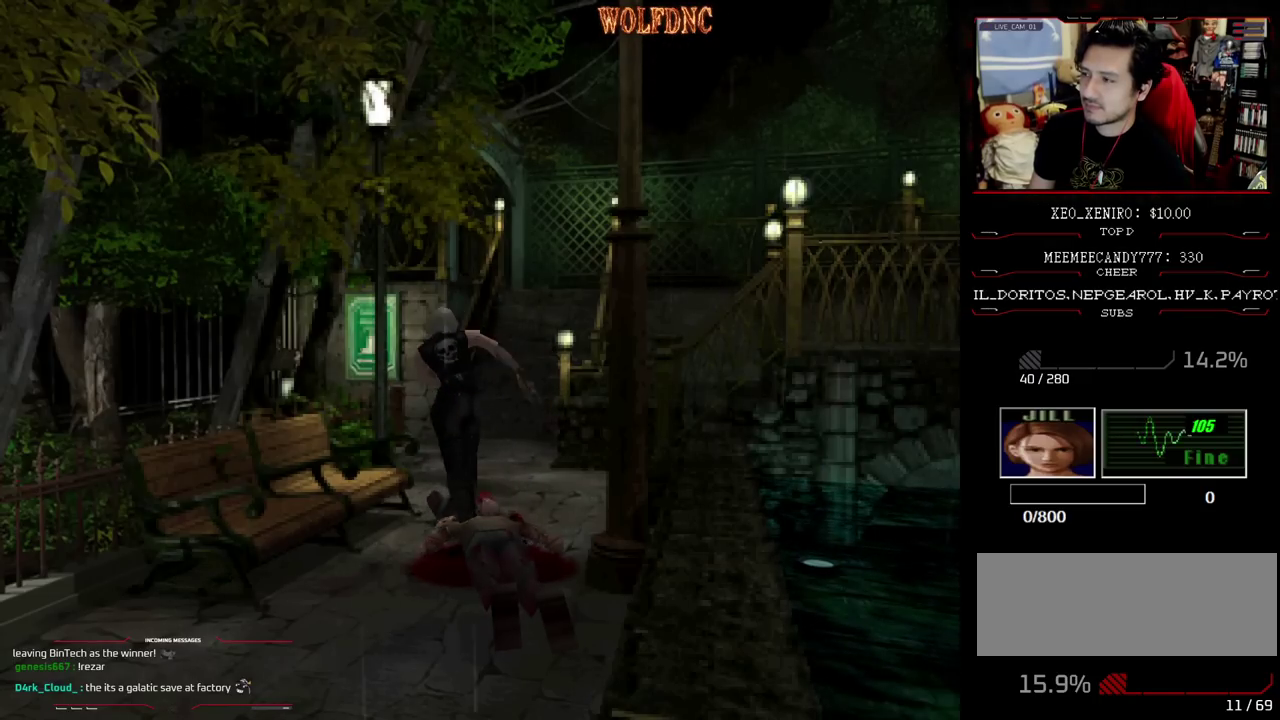
{"buttons": [], "events": [[167, "CROSS", "up"]]}
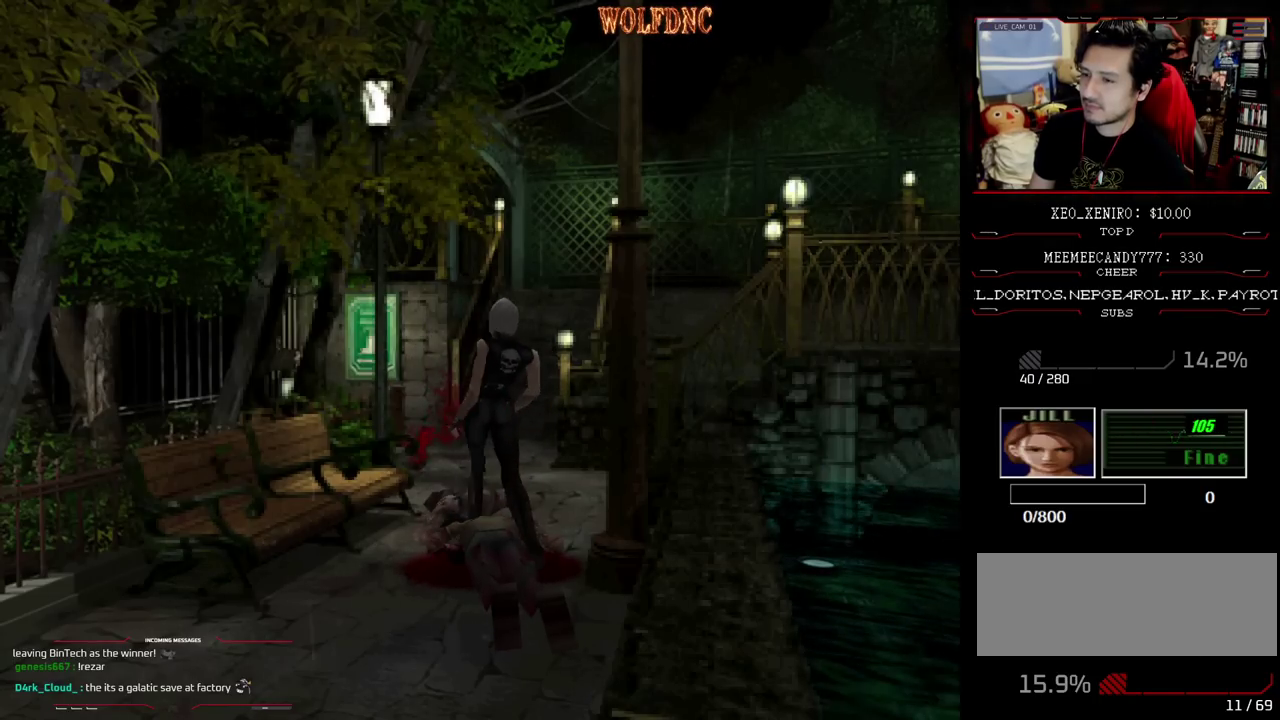
{"buttons": ["SQUARE", "DPAD_UP"], "events": [[83, "DPAD_UP", "down"], [233, "SQUARE", "down"]]}
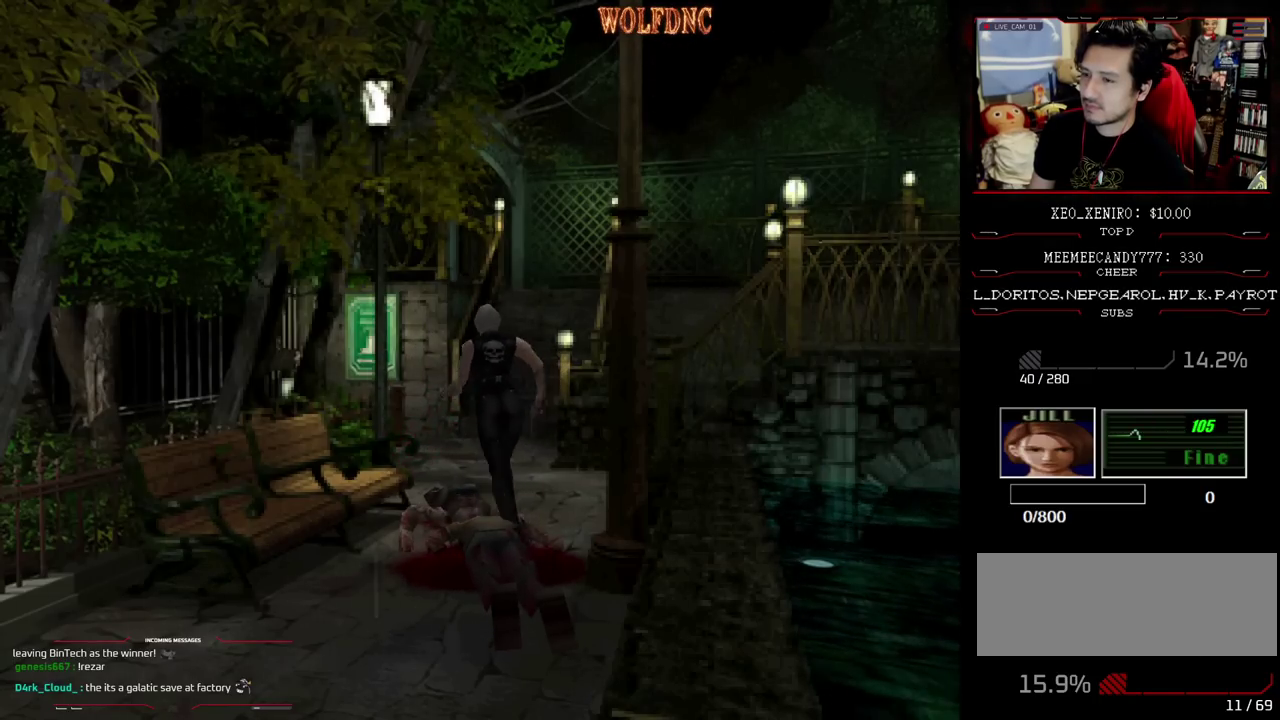
{"buttons": ["SQUARE", "DPAD_UP", "DPAD_LEFT"], "events": [[67, "DPAD_RIGHT", "down"], [200, "DPAD_RIGHT", "up"], [367, "DPAD_LEFT", "down"]]}
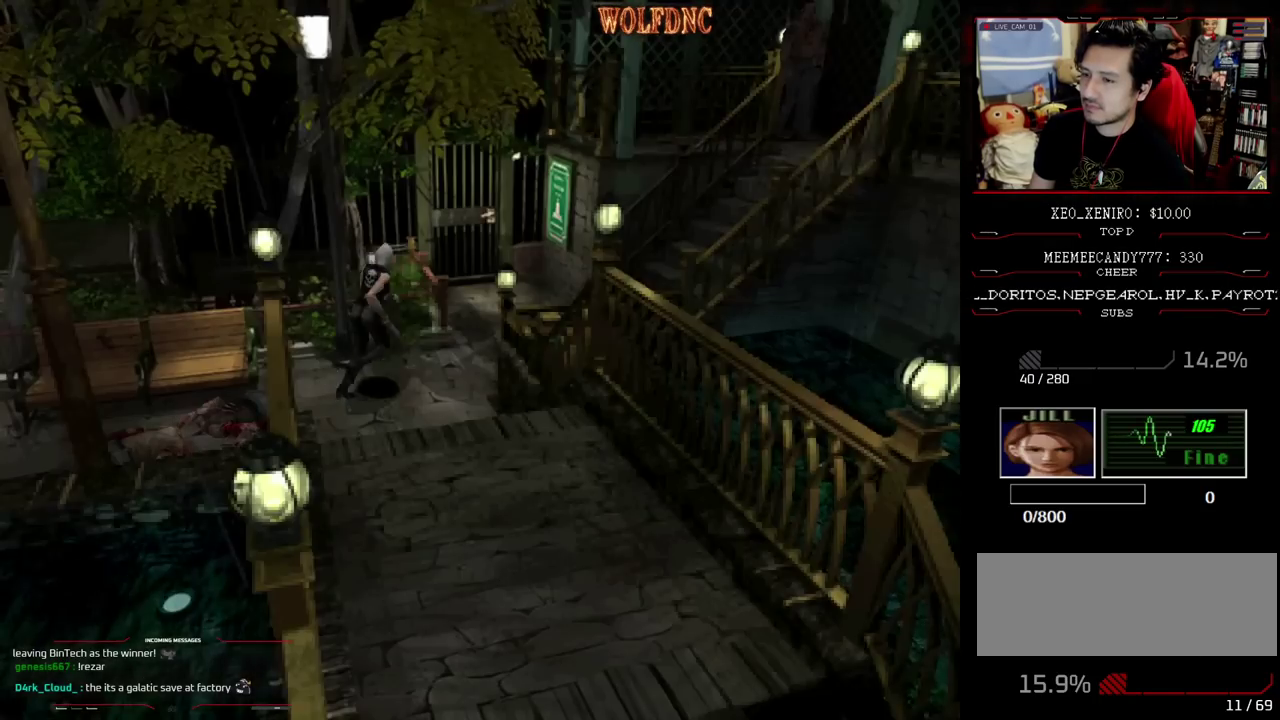
{"buttons": ["CROSS", "SQUARE", "DPAD_UP", "DPAD_RIGHT"], "events": [[117, "DPAD_LEFT", "up"], [217, "DPAD_LEFT", "down"], [350, "CROSS", "down"], [400, "DPAD_LEFT", "up"], [500, "DPAD_RIGHT", "down"]]}
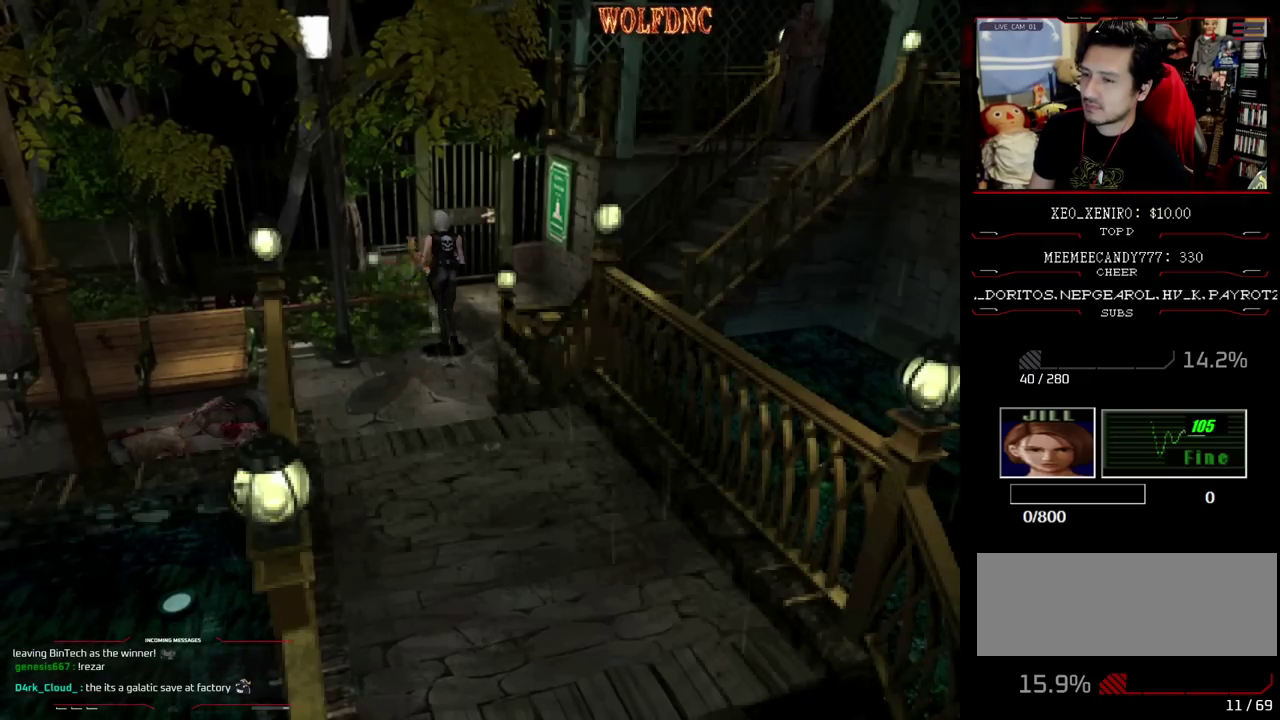
{"buttons": ["CROSS", "SQUARE", "DPAD_UP"], "events": [[133, "DPAD_LEFT", "down"], [133, "DPAD_RIGHT", "up"], [283, "DPAD_LEFT", "up"], [367, "DPAD_LEFT", "down"], [467, "DPAD_LEFT", "up"]]}
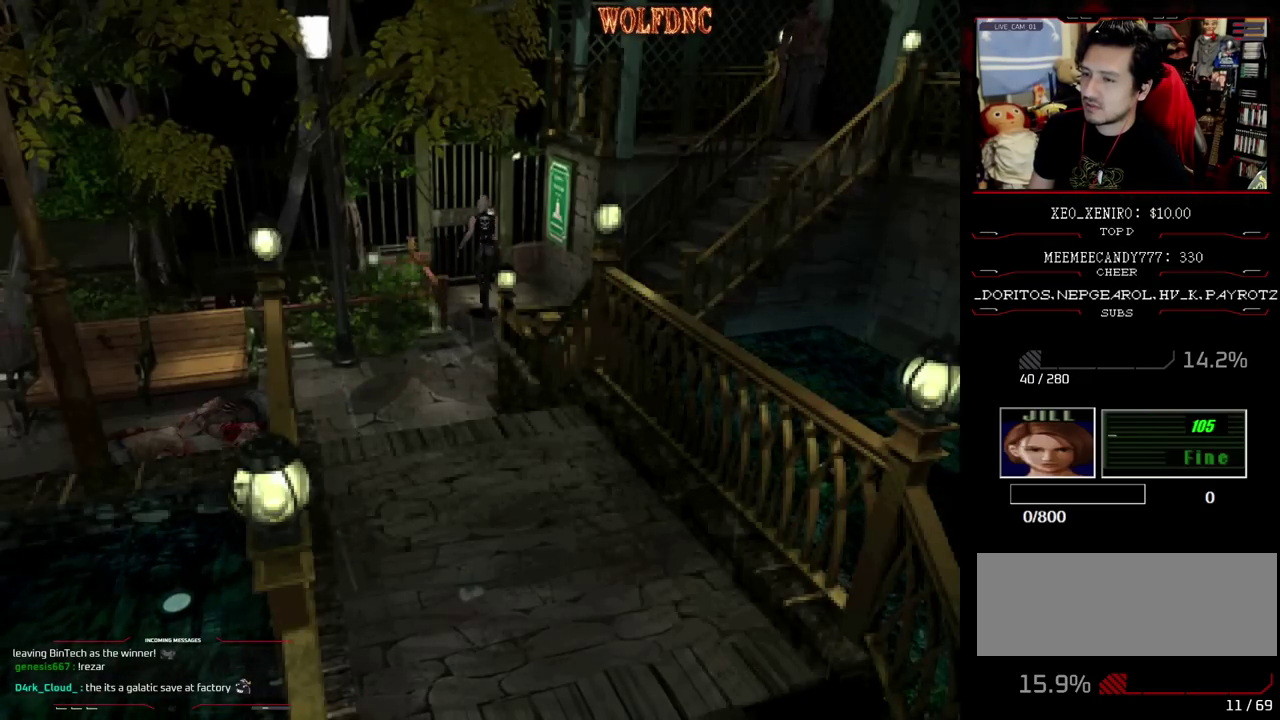
{"buttons": ["CROSS", "SQUARE", "DPAD_UP"], "events": []}
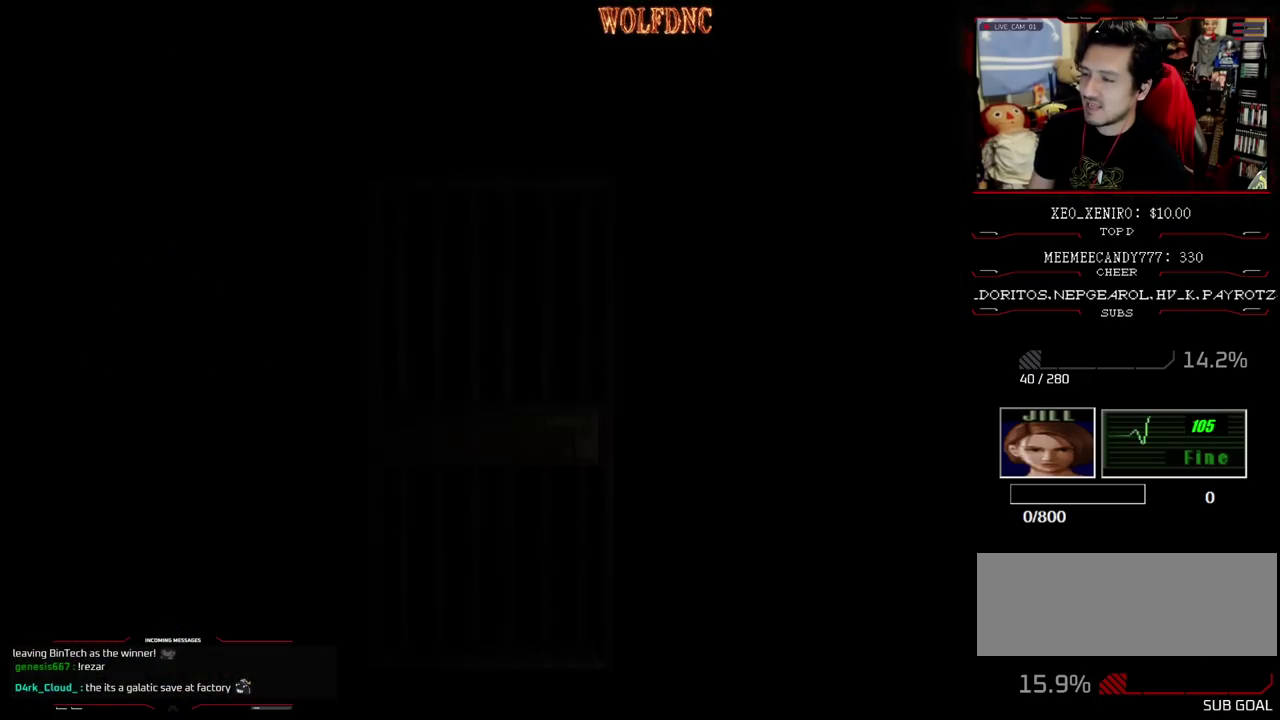
{"buttons": ["SQUARE", "DPAD_UP"], "events": [[167, "CROSS", "up"]]}
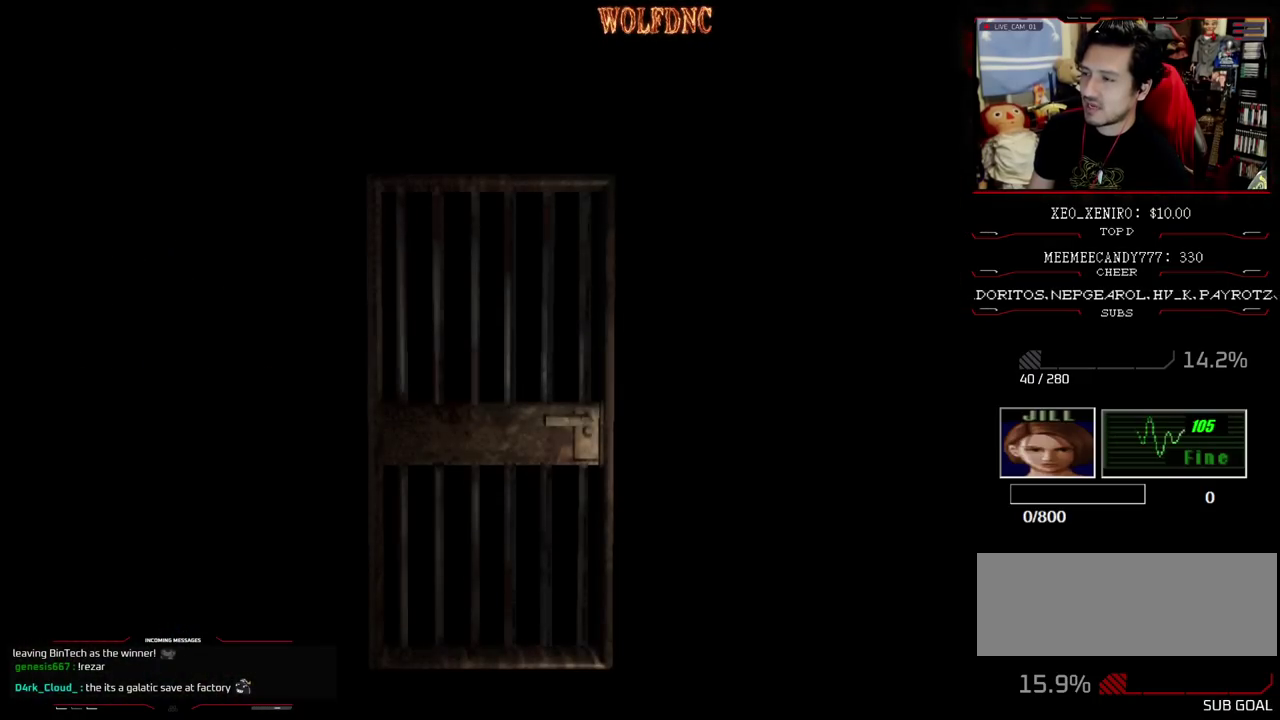
{"buttons": ["SQUARE", "DPAD_UP"], "events": []}
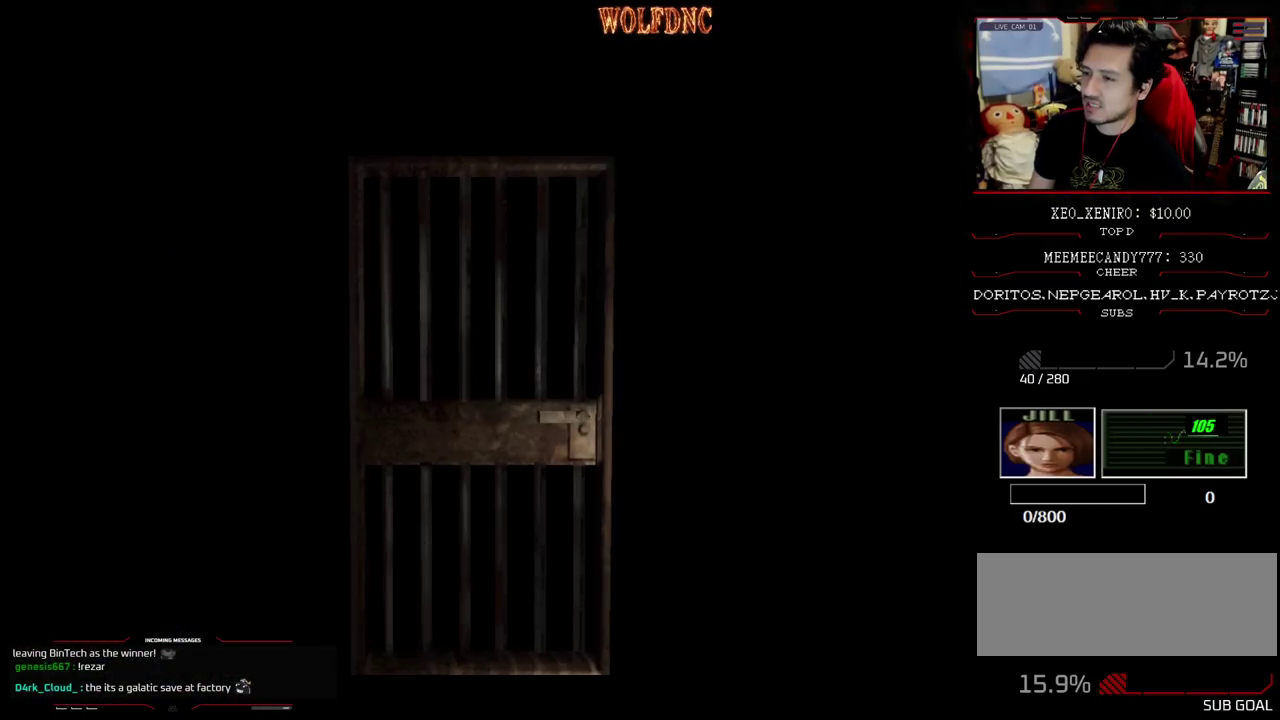
{"buttons": ["SQUARE", "DPAD_UP"], "events": [[17, "SELECT", "down"], [67, "SELECT", "up"]]}
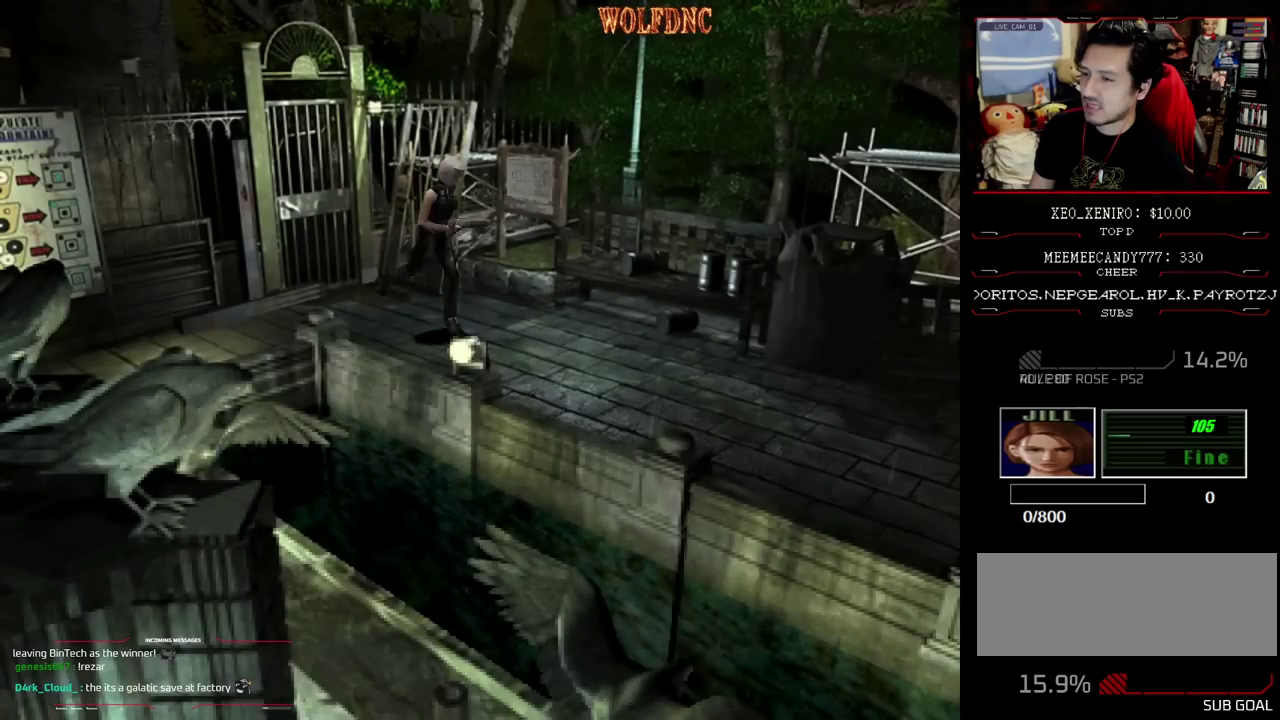
{"buttons": ["SQUARE", "DPAD_UP"], "events": [[350, "DPAD_RIGHT", "down"], [400, "DPAD_RIGHT", "up"]]}
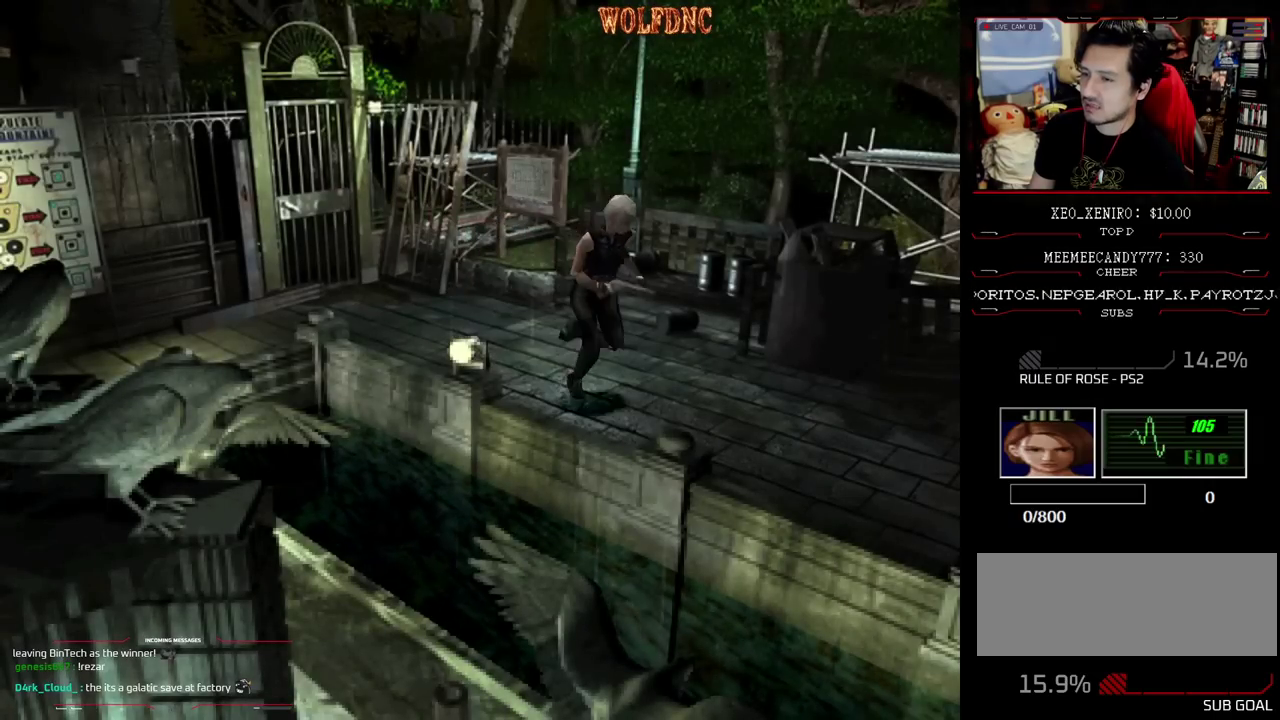
{"buttons": ["SQUARE", "DPAD_UP"], "events": [[183, "DPAD_LEFT", "down"], [283, "DPAD_LEFT", "up"]]}
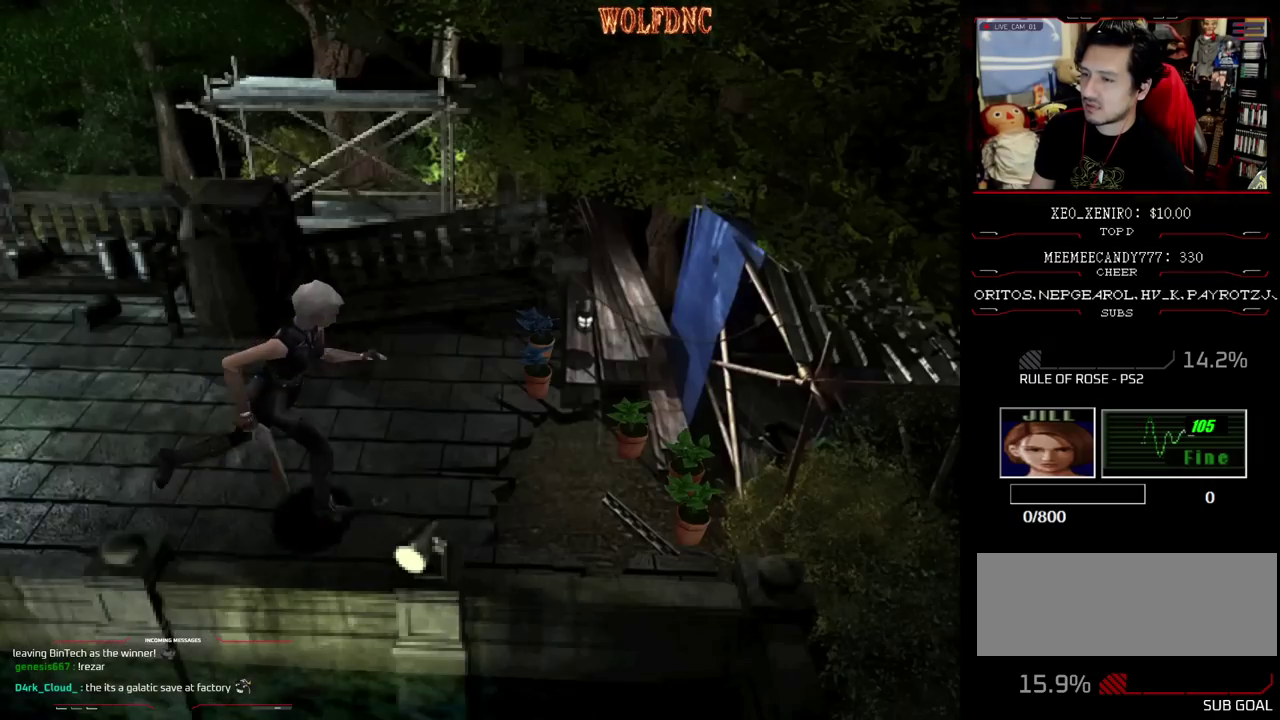
{"buttons": [], "events": [[200, "DPAD_UP", "up"], [200, "SQUARE", "up"], [383, "DPAD_DOWN", "down"], [433, "DPAD_DOWN", "up"]]}
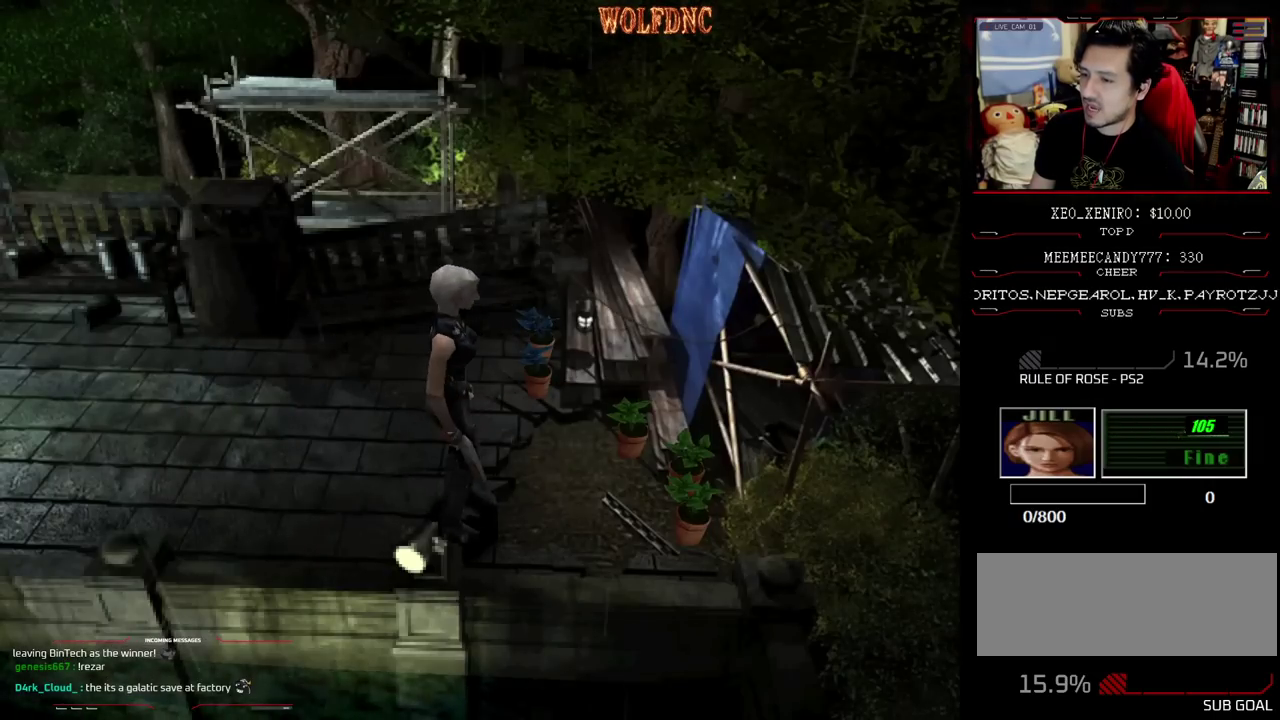
{"buttons": ["CROSS"], "events": [[167, "DPAD_LEFT", "down"], [167, "DPAD_UP", "down"], [267, "SQUARE", "down"], [400, "DPAD_LEFT", "up"], [450, "CROSS", "down"], [450, "DPAD_UP", "up"], [500, "SQUARE", "up"]]}
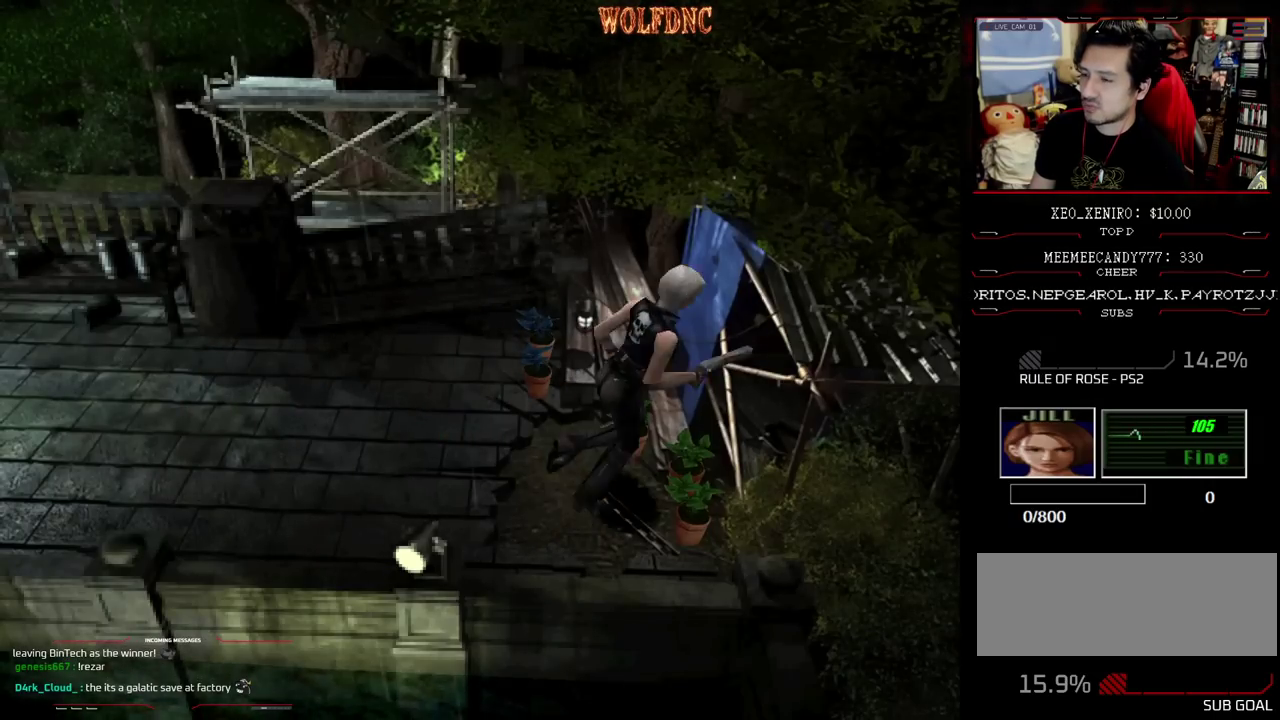
{"buttons": ["CROSS"], "events": [[317, "CROSS", "up"], [367, "CROSS", "down"], [417, "CROSS", "up"], [467, "CROSS", "down"]]}
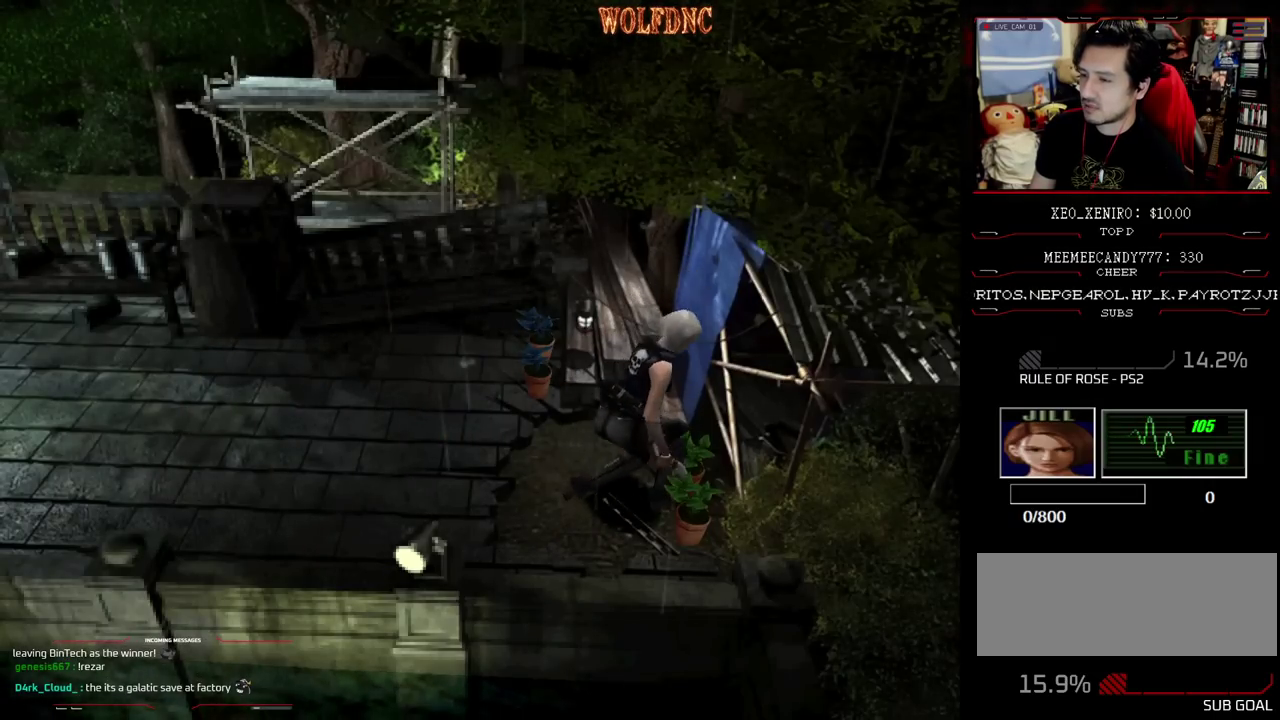
{"buttons": ["CROSS"], "events": [[200, "CROSS", "up"], [250, "CROSS", "down"]]}
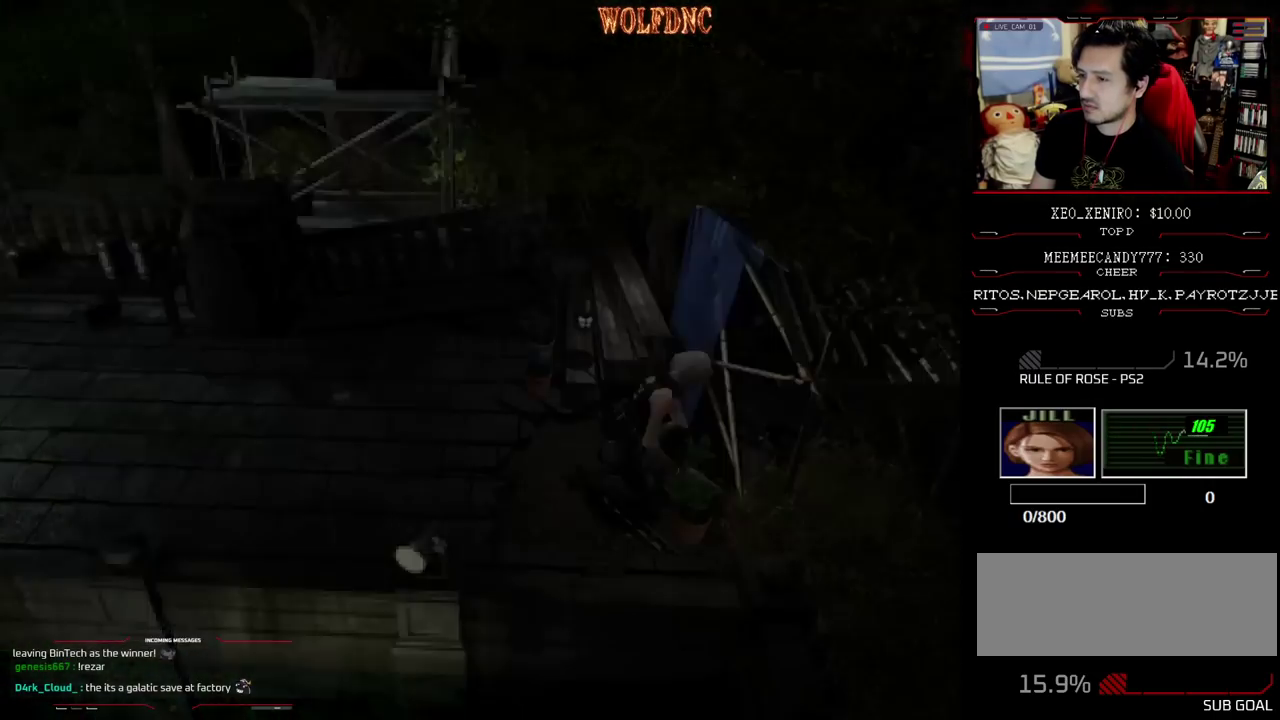
{"buttons": ["CROSS"], "events": [[67, "CROSS", "up"], [117, "CROSS", "down"]]}
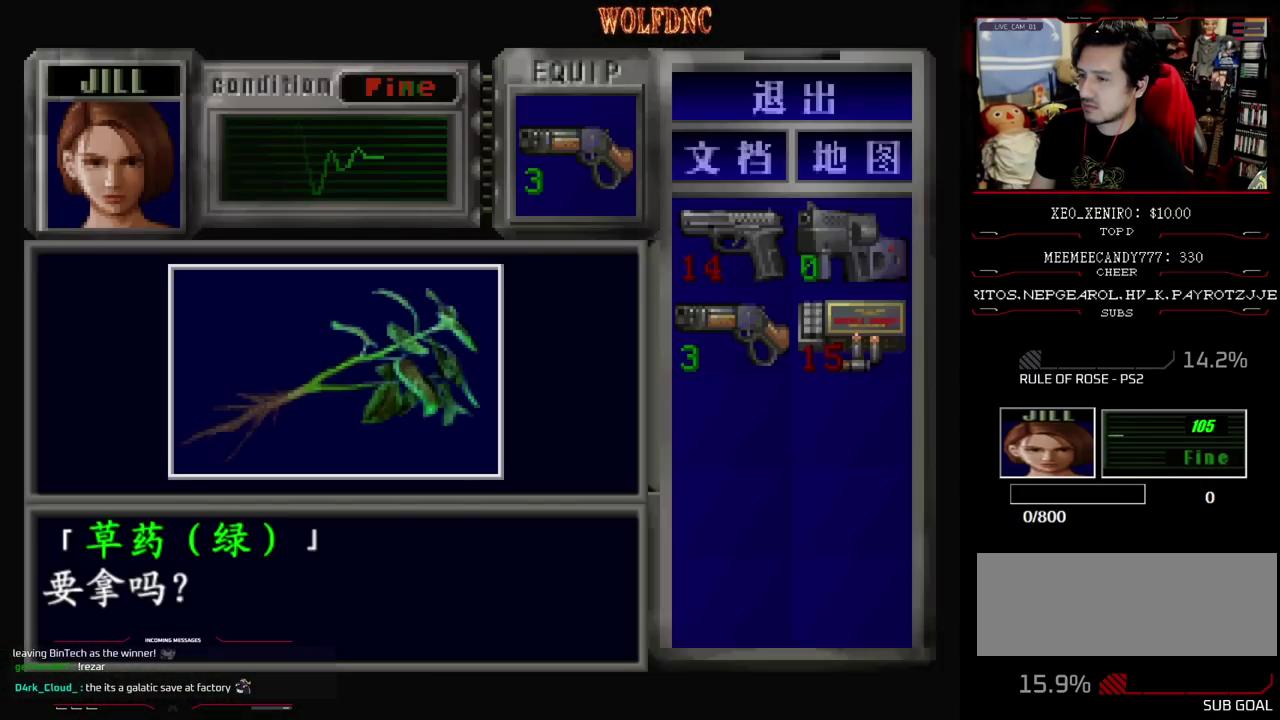
{"buttons": ["CROSS"], "events": [[183, "CROSS", "up"], [233, "CROSS", "down"], [317, "CROSS", "up"], [367, "CROSS", "down"]]}